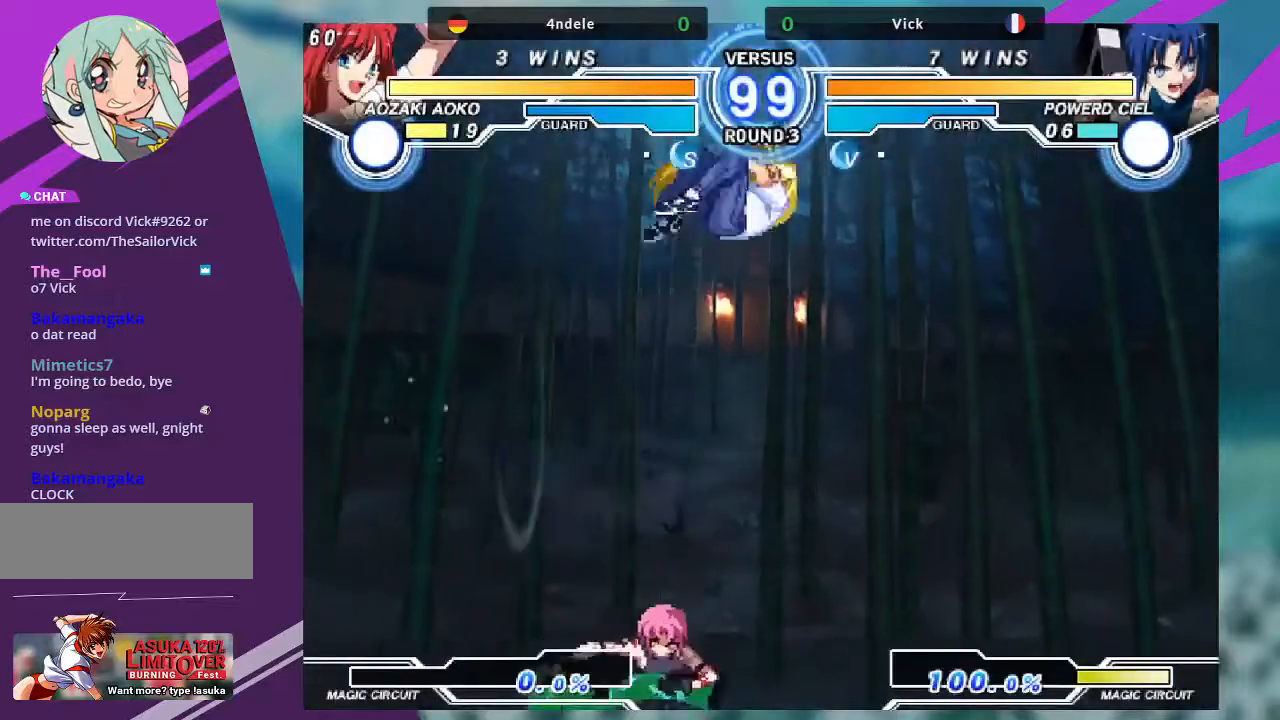
Gameplay with a controller (arcade stick); each line is a JSON object with the inputs held at the frame after it. "events" lists button and stick changes between this image and that frame as [ms after this image, input, new state], when the widget could be followed in between. Not read: L3 R3.
{"buttons": [], "left_stick": "center", "events": [[367, "left_stick", "right"], [433, "left_stick", "center"]]}
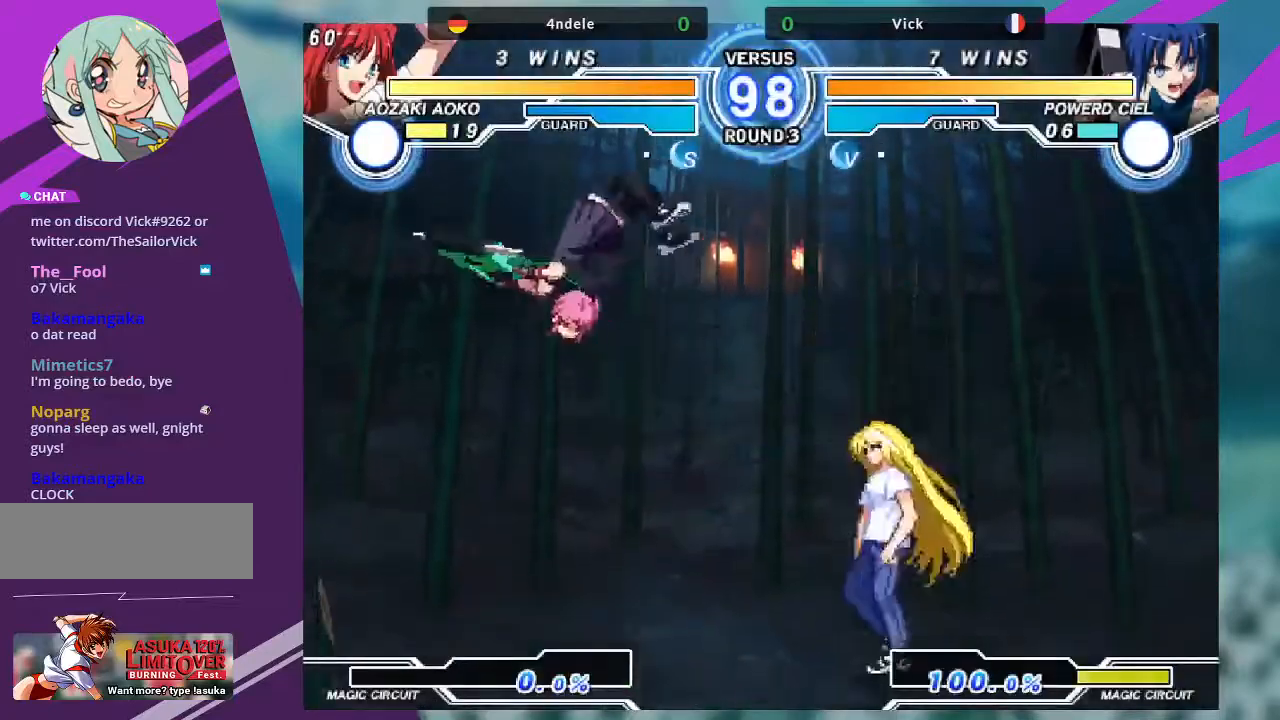
{"buttons": [], "left_stick": "center"}
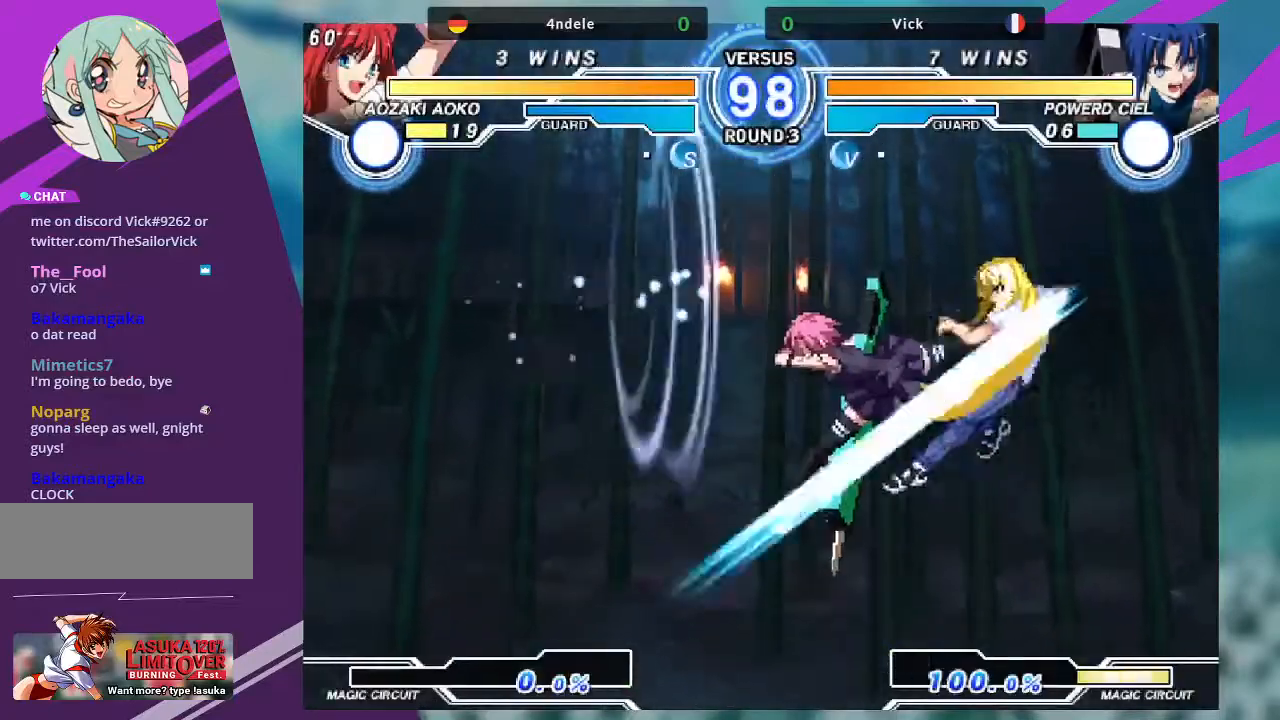
{"buttons": [], "left_stick": "up-left", "events": [[100, "left_stick", "down-left"], [300, "left_stick", "up-left"]]}
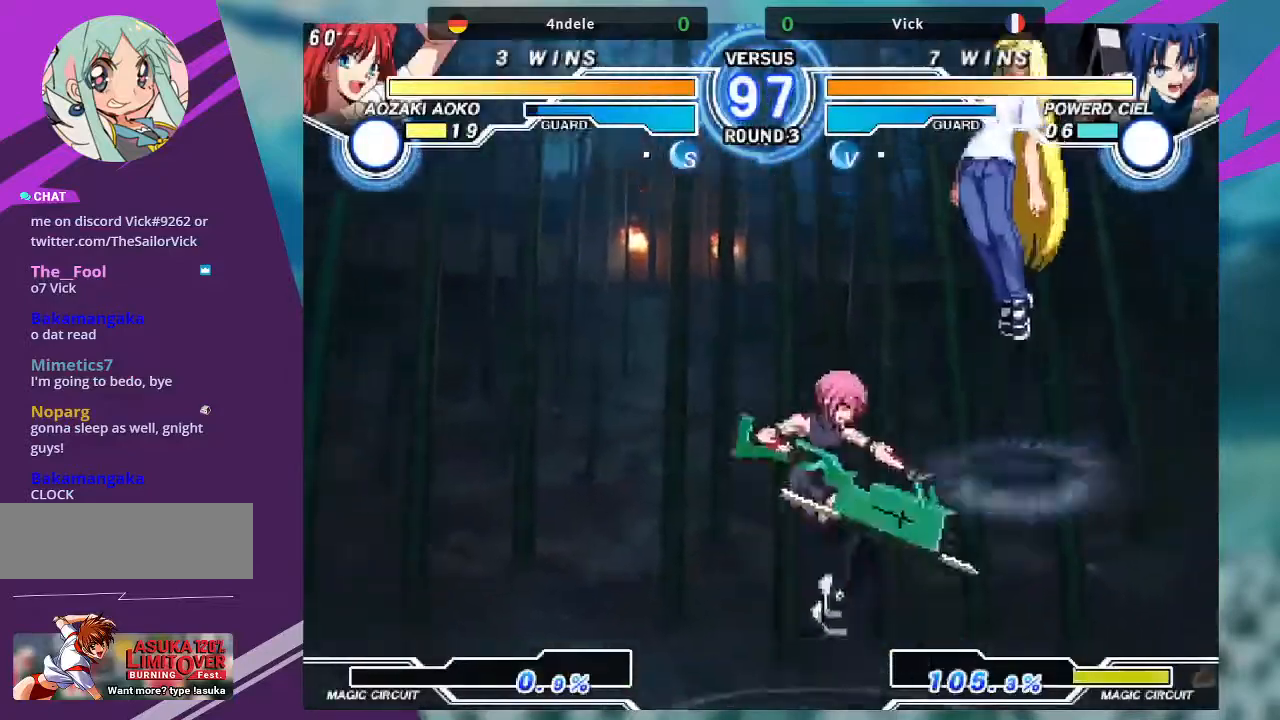
{"buttons": [], "left_stick": "center", "events": [[33, "left_stick", "center"], [133, "left_stick", "left"], [200, "left_stick", "center"], [300, "left_stick", "left"], [501, "left_stick", "center"]]}
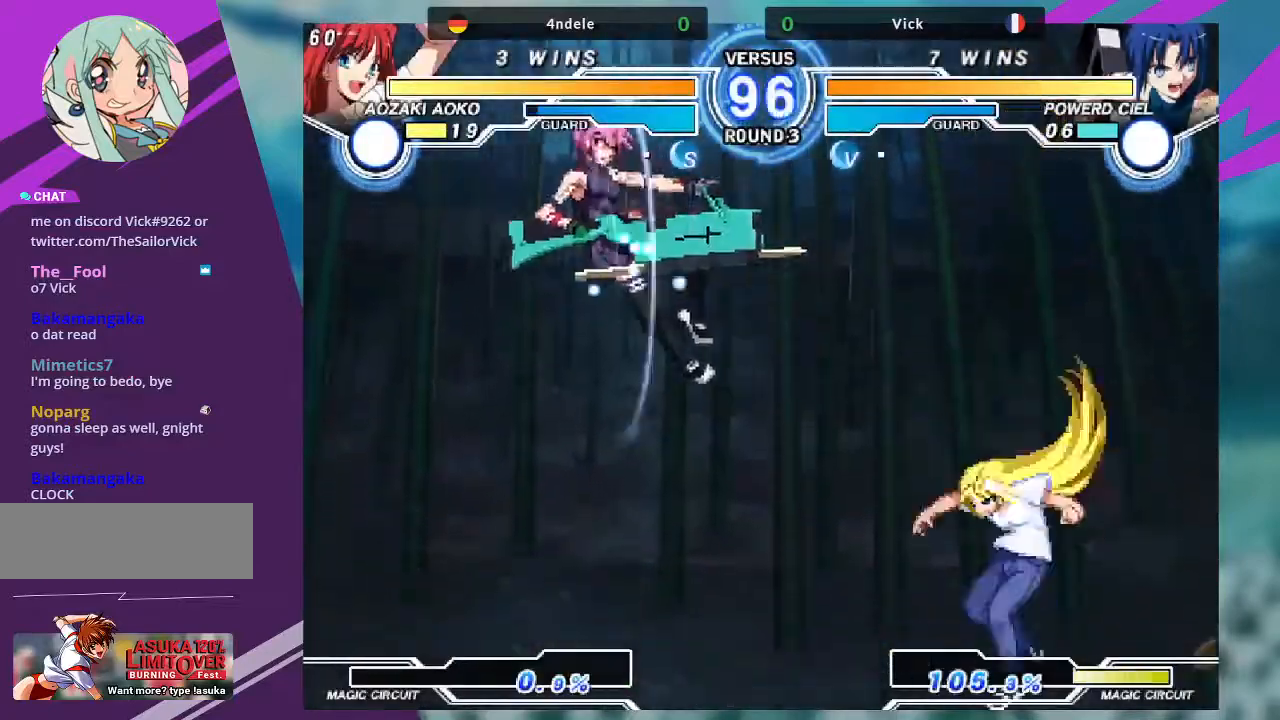
{"buttons": ["SQUARE"], "left_stick": "center", "events": [[33, "SQUARE", "down"], [100, "SQUARE", "up"], [333, "left_stick", "down-left"], [467, "left_stick", "center"], [500, "SQUARE", "down"]]}
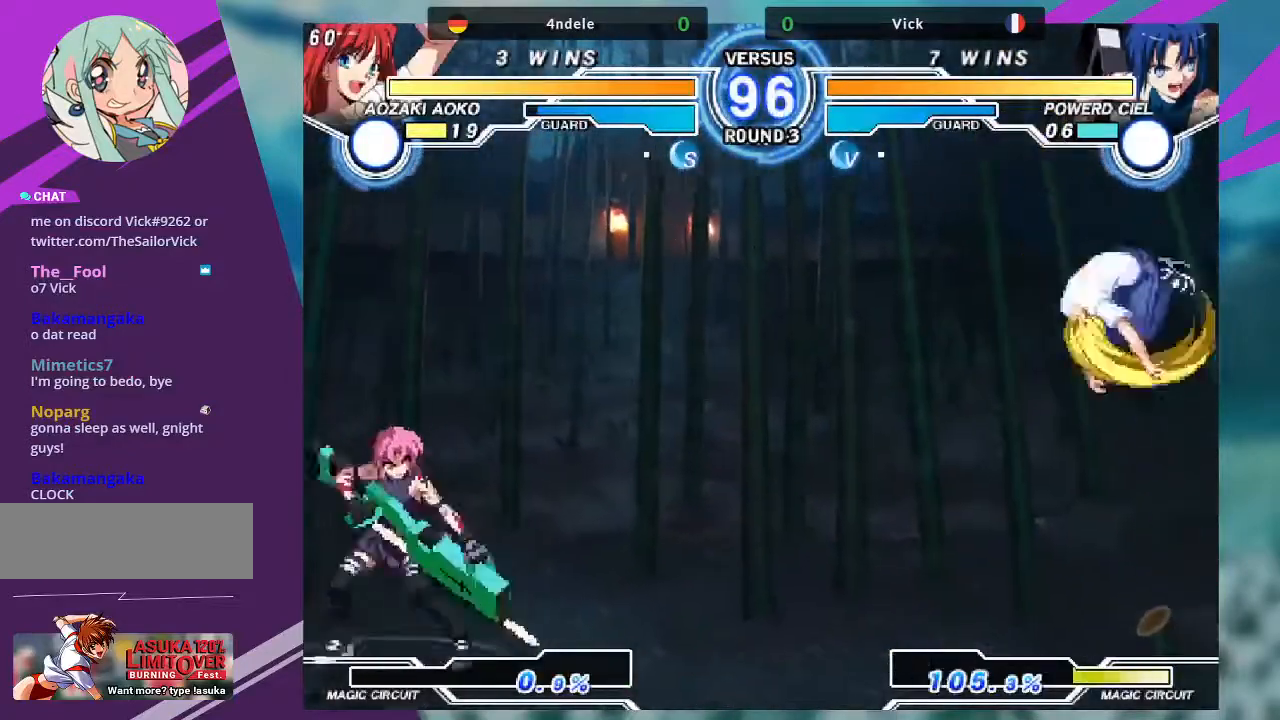
{"buttons": [], "left_stick": "center", "events": [[100, "SQUARE", "up"]]}
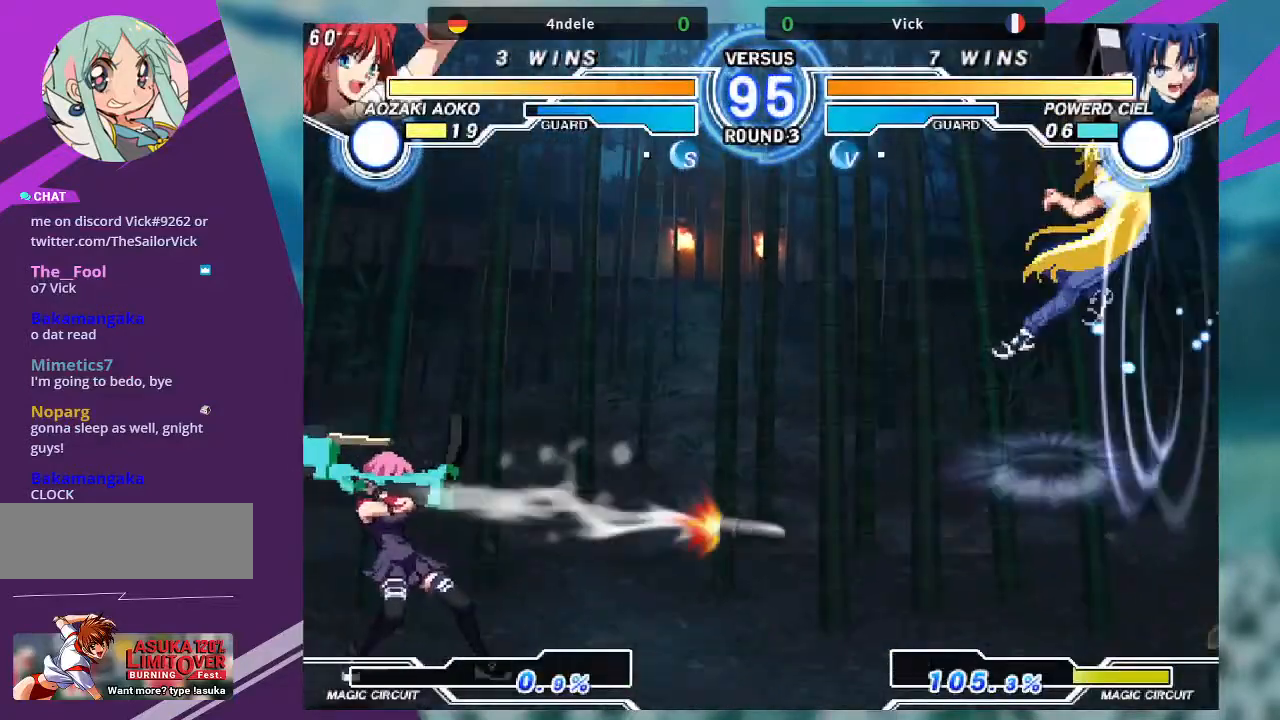
{"buttons": [], "left_stick": "right", "events": [[200, "left_stick", "right"], [300, "left_stick", "center"], [367, "left_stick", "right"]]}
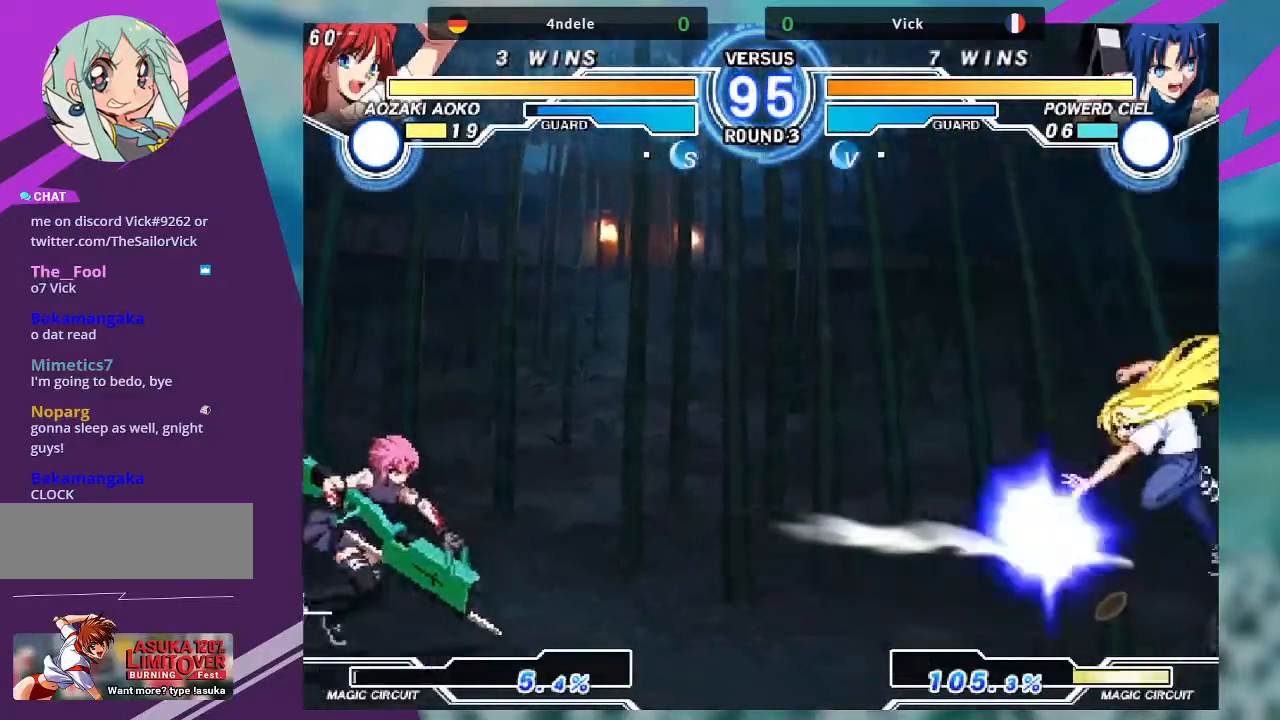
{"buttons": [], "left_stick": "right", "events": [[134, "left_stick", "up-right"], [334, "left_stick", "right"], [400, "left_stick", "center"], [467, "left_stick", "right"]]}
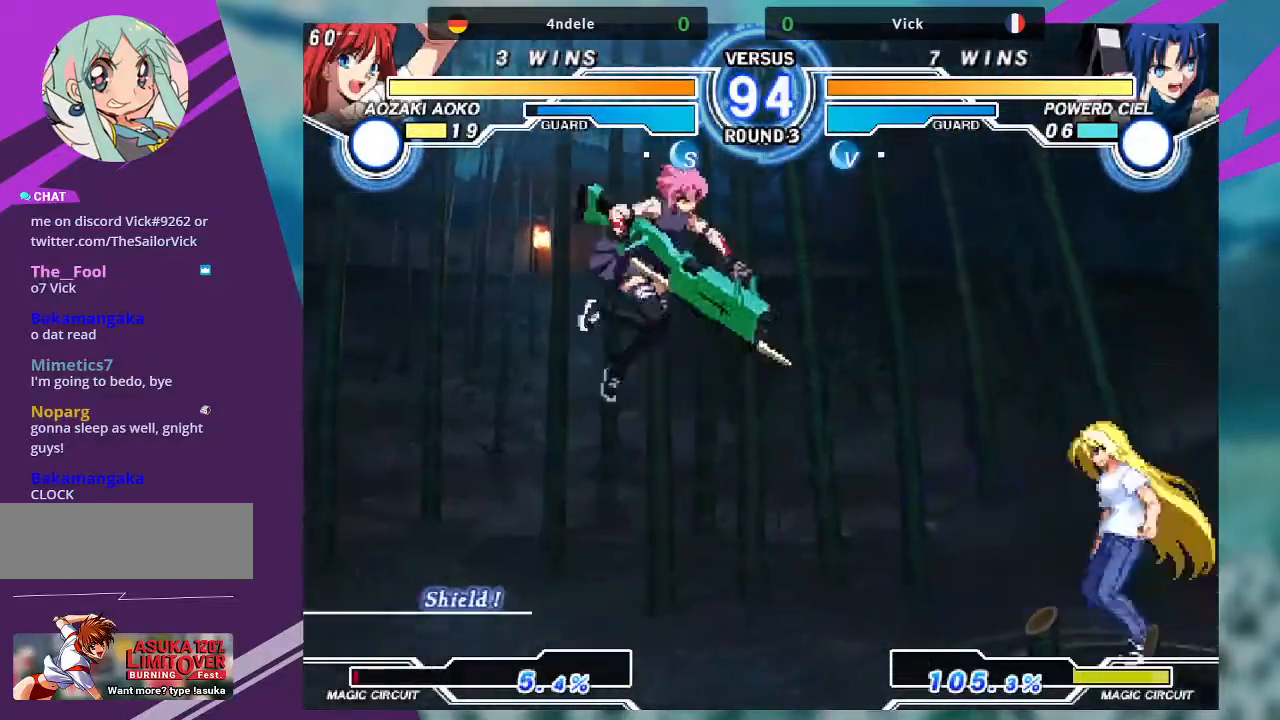
{"buttons": [], "left_stick": "center", "events": [[233, "left_stick", "center"], [400, "TRIANGLE", "down"], [467, "TRIANGLE", "up"]]}
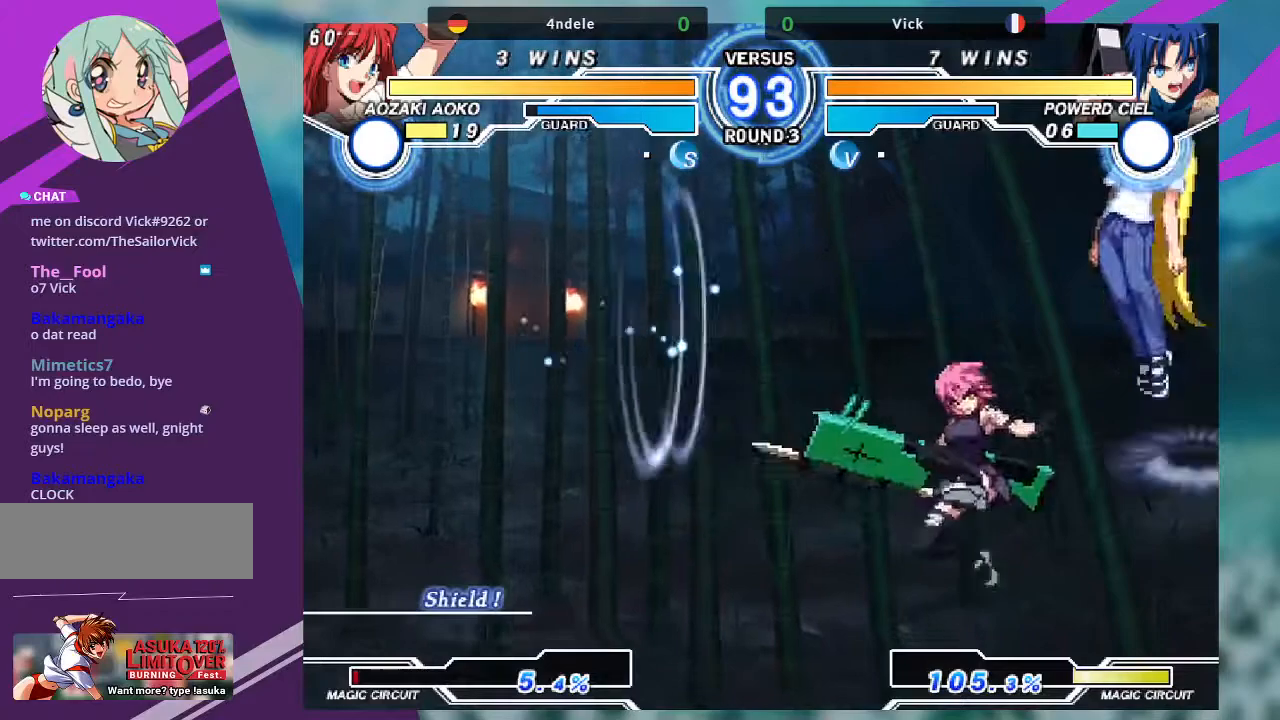
{"buttons": [], "left_stick": "center", "events": [[67, "left_stick", "right"], [134, "left_stick", "down"], [267, "TRIANGLE", "down"], [300, "TRIANGLE", "up"], [334, "left_stick", "center"]]}
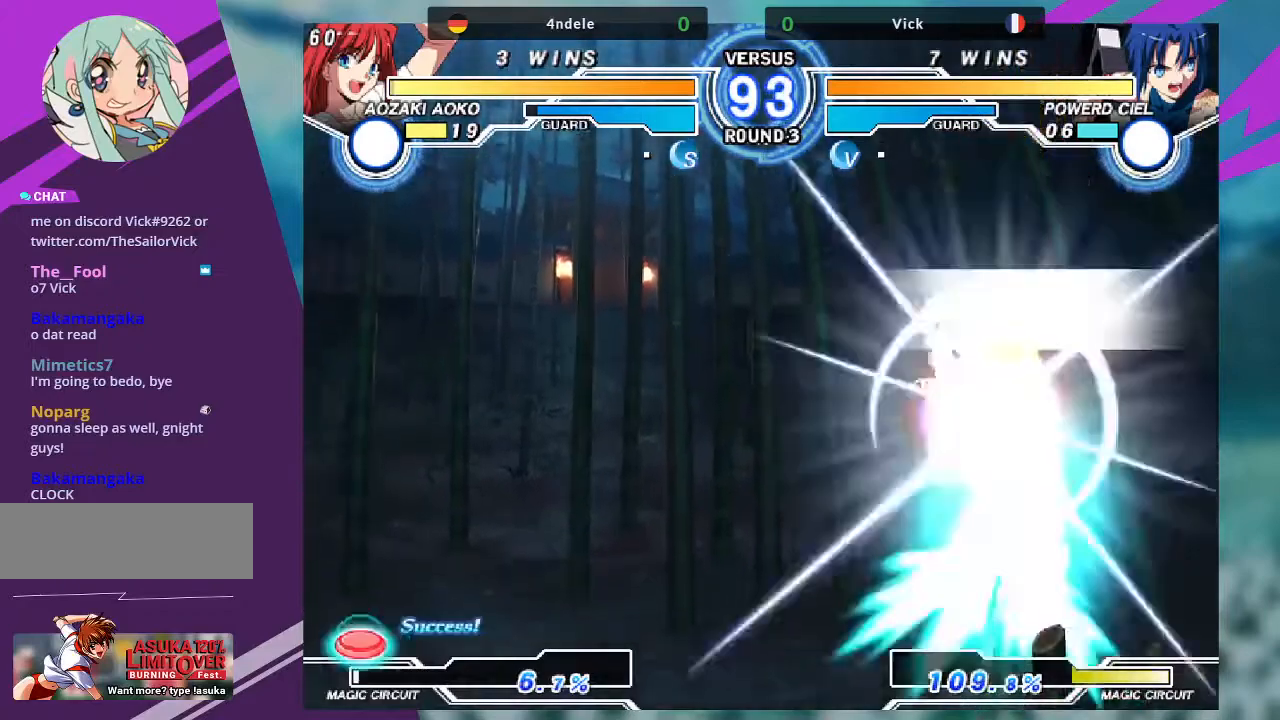
{"buttons": [], "left_stick": "center", "events": []}
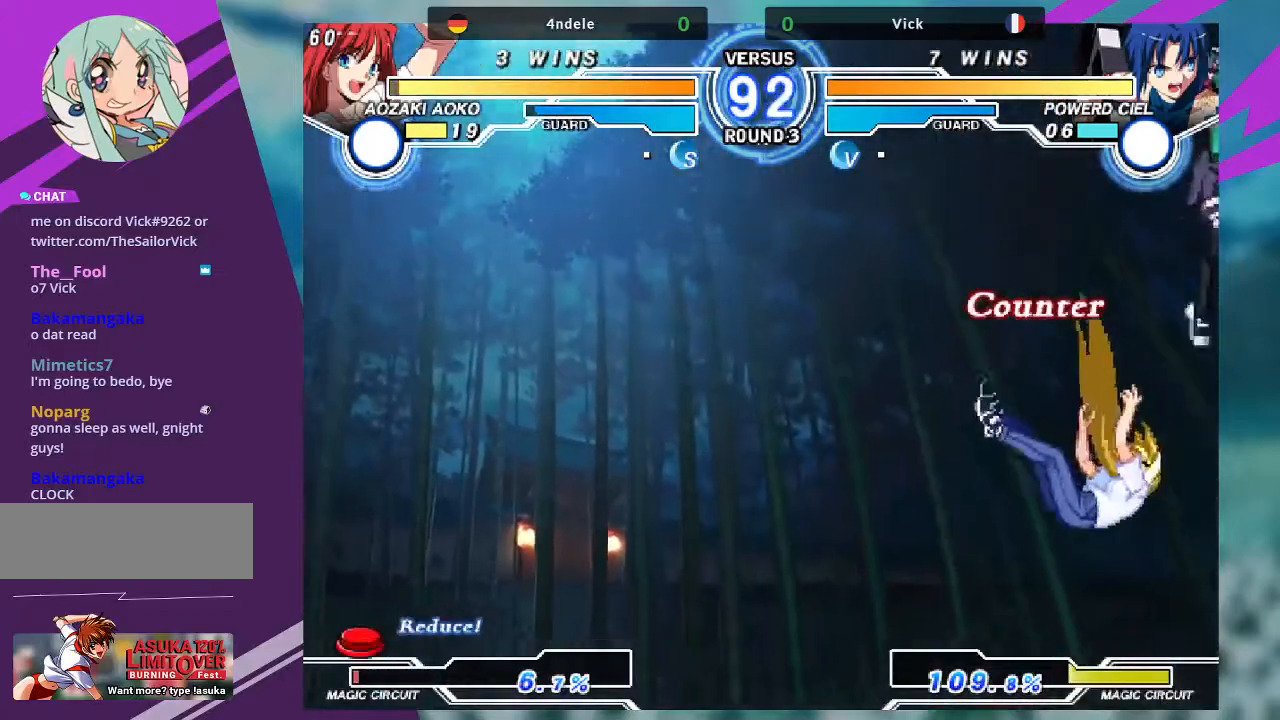
{"buttons": [], "left_stick": "left", "events": [[234, "left_stick", "left"], [334, "left_stick", "center"], [400, "left_stick", "left"]]}
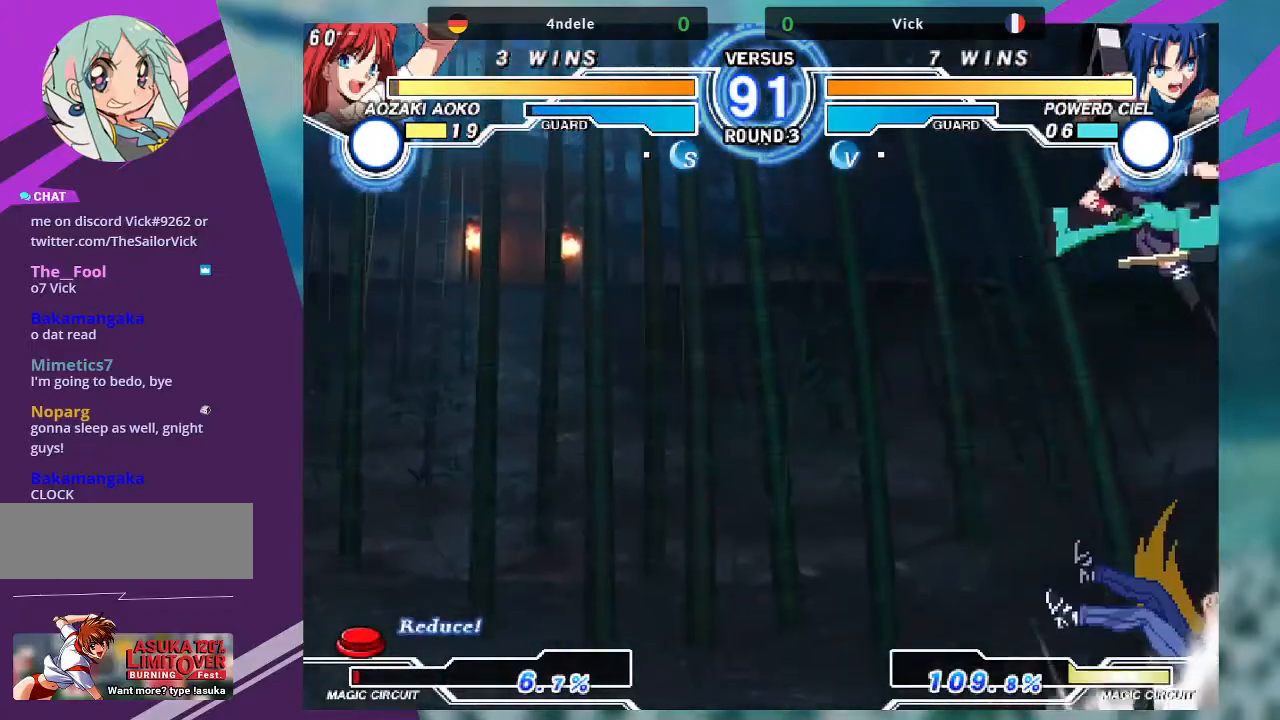
{"buttons": [], "left_stick": "up-right", "events": [[133, "left_stick", "center"], [433, "left_stick", "up-right"]]}
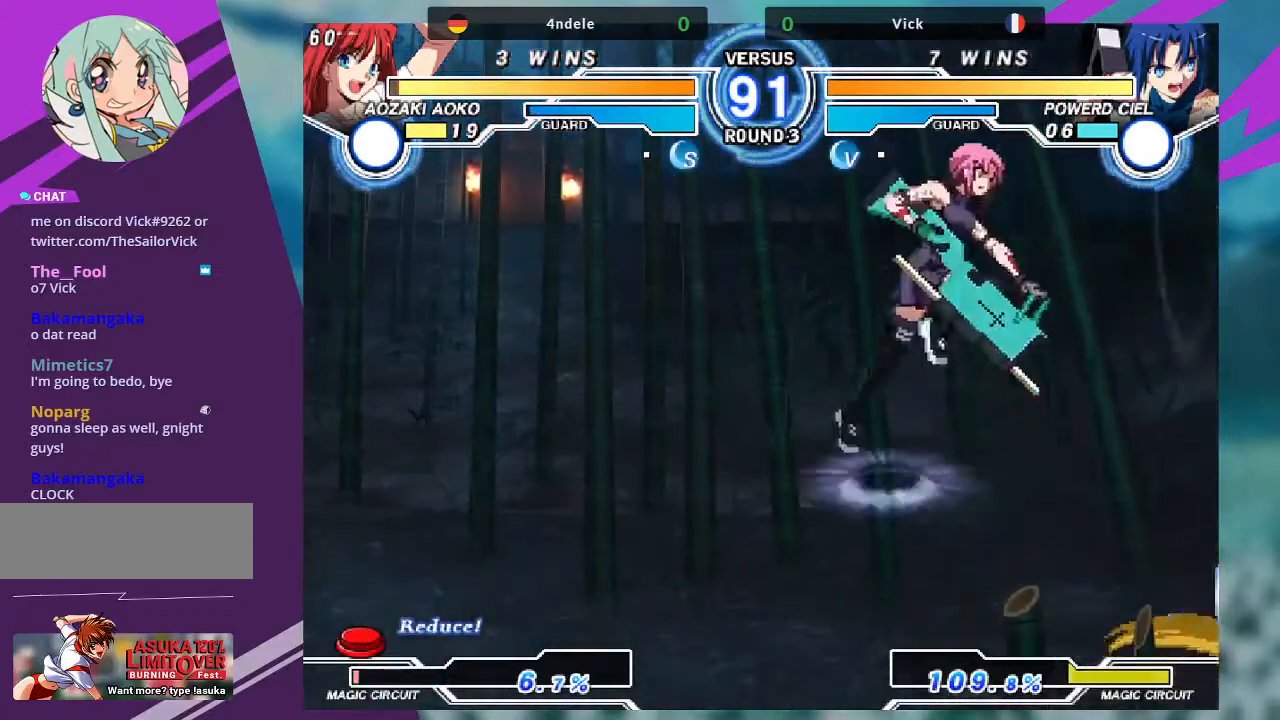
{"buttons": [], "left_stick": "down-left", "events": [[200, "left_stick", "center"], [267, "R1", "down"], [367, "R1", "up"], [467, "left_stick", "down-left"]]}
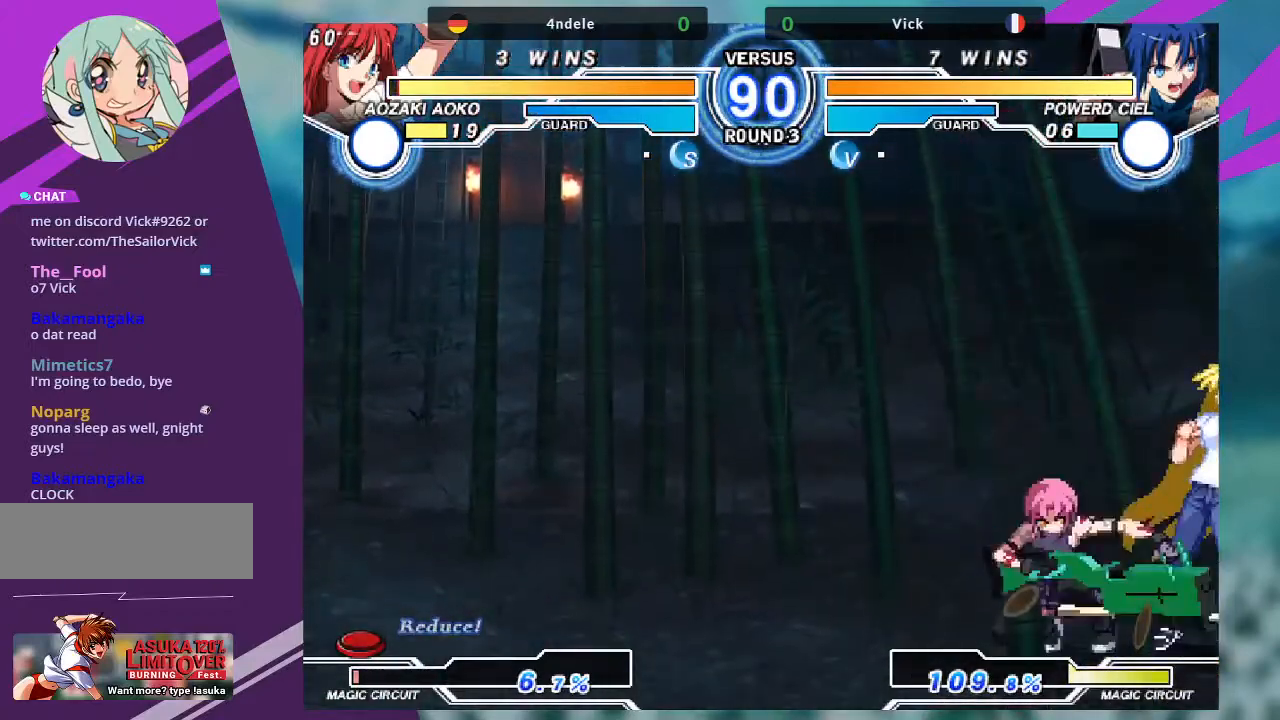
{"buttons": [], "left_stick": "center", "events": [[233, "SQUARE", "down"], [333, "SQUARE", "up"], [467, "left_stick", "center"]]}
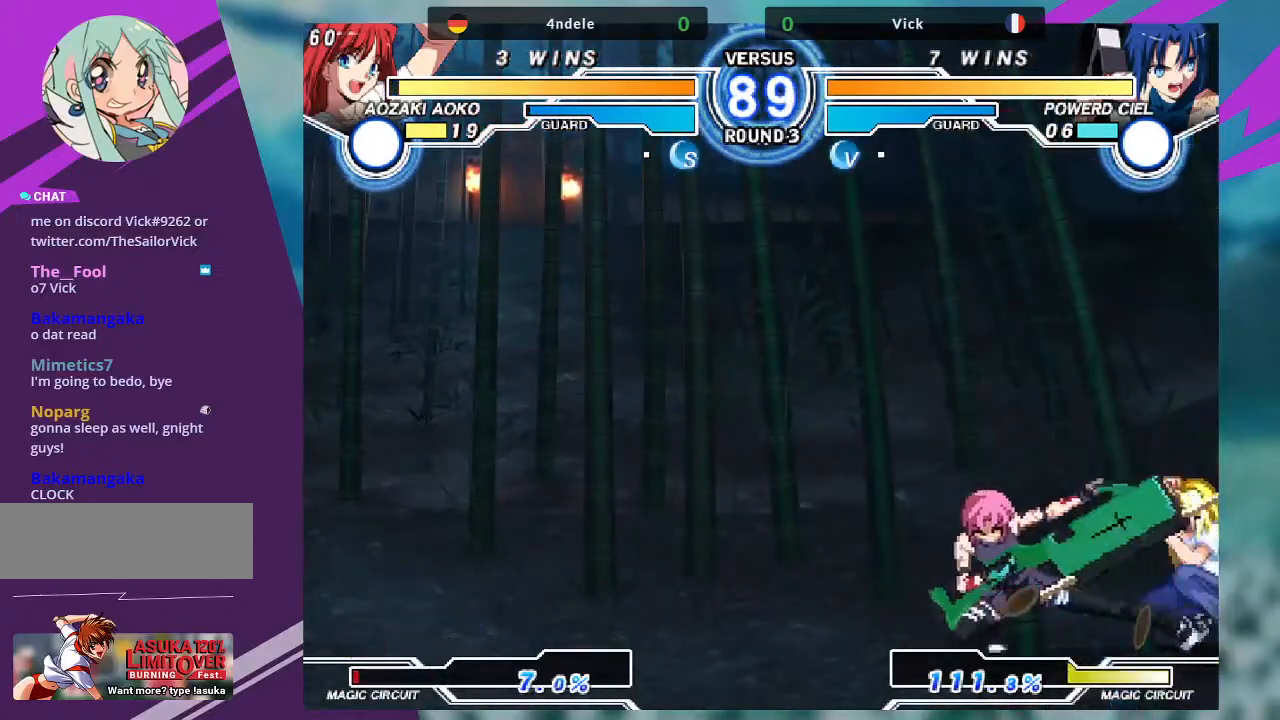
{"buttons": ["SQUARE"], "left_stick": "down-left", "events": [[67, "left_stick", "right"], [133, "left_stick", "center"], [234, "left_stick", "down-right"], [300, "left_stick", "down-left"], [334, "SQUARE", "down"], [434, "SQUARE", "up"], [501, "SQUARE", "down"]]}
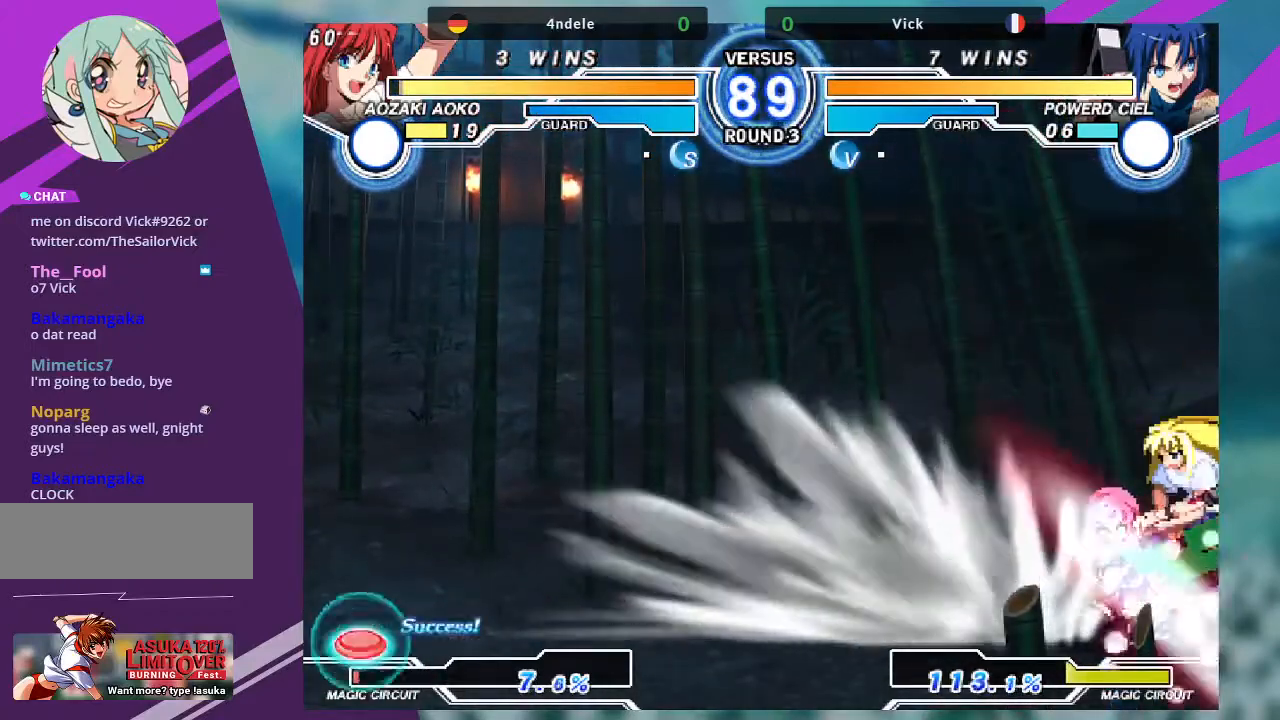
{"buttons": ["TRIANGLE"], "left_stick": "down-left", "events": [[133, "SQUARE", "up"], [200, "SQUARE", "down"], [300, "SQUARE", "up"], [400, "TRIANGLE", "down"]]}
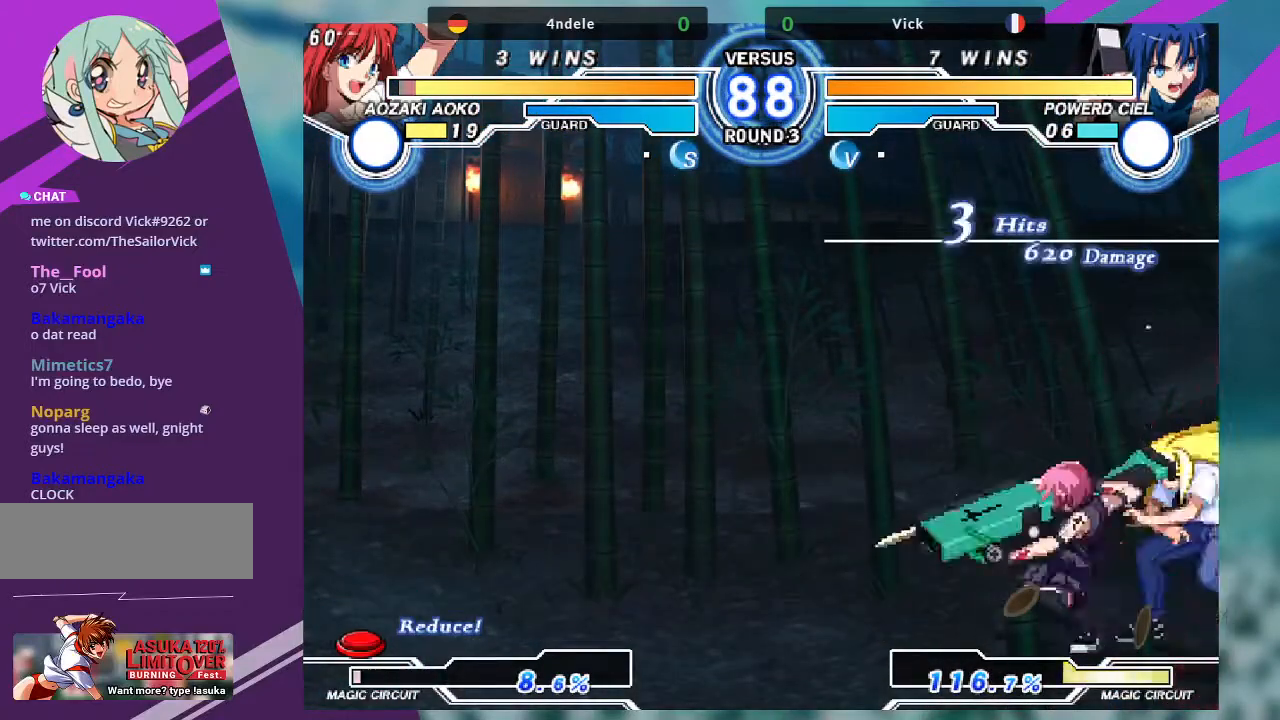
{"buttons": ["R1"], "left_stick": "down-right", "events": [[33, "TRIANGLE", "up"], [134, "R1", "down"], [234, "R1", "up"], [300, "left_stick", "down-right"], [434, "R1", "down"]]}
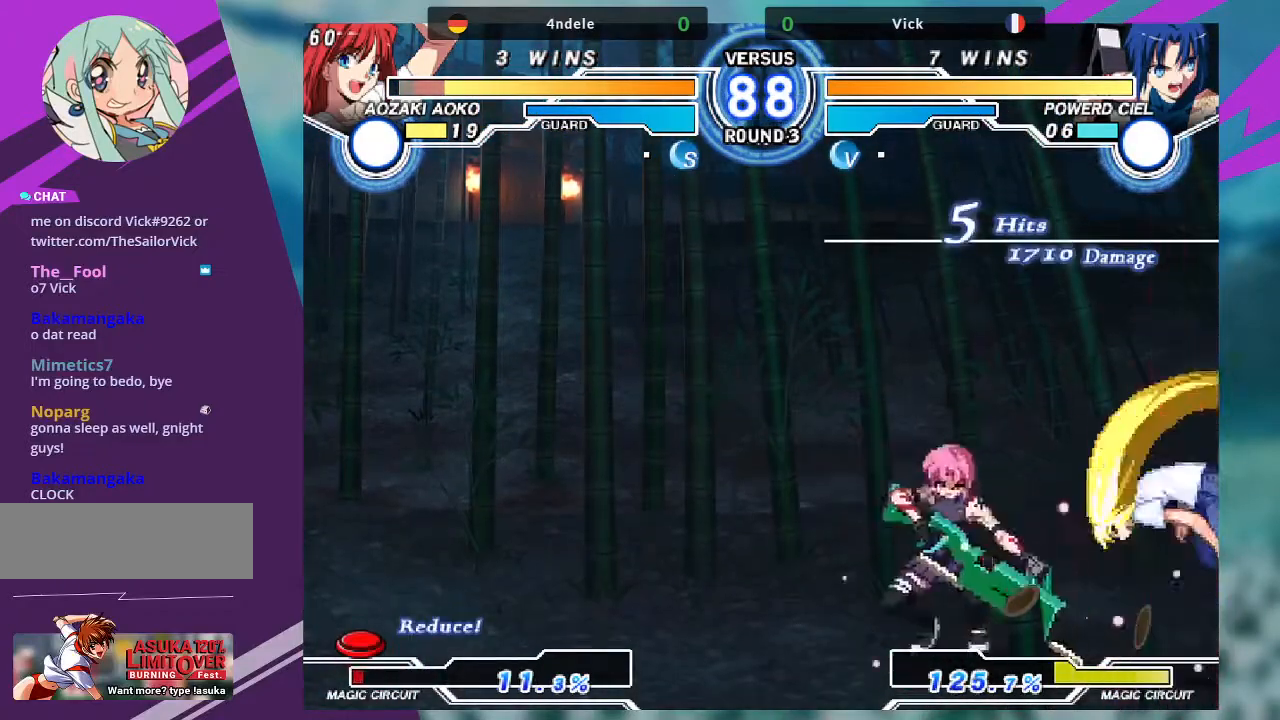
{"buttons": [], "left_stick": "center", "events": [[66, "R1", "up"], [200, "left_stick", "up-right"], [467, "left_stick", "center"]]}
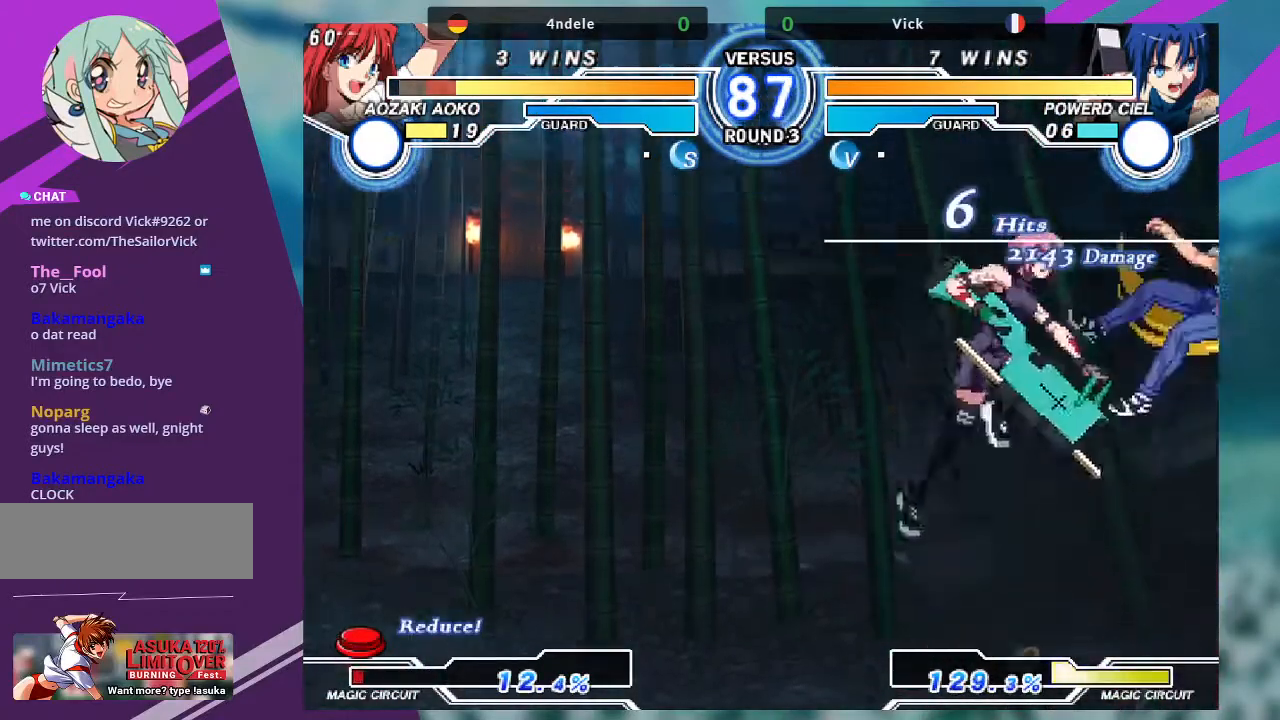
{"buttons": [], "left_stick": "down-left", "events": [[133, "TRIANGLE", "down"], [267, "TRIANGLE", "up"], [334, "left_stick", "down-left"]]}
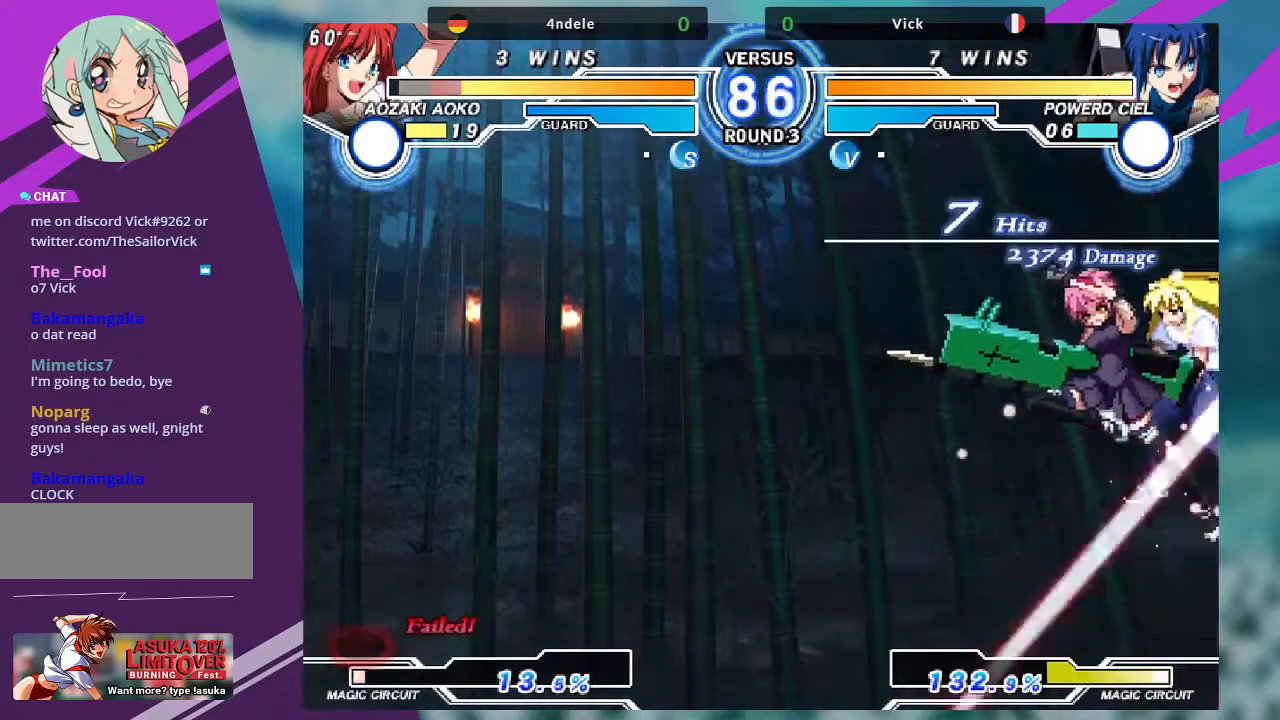
{"buttons": ["R1"], "left_stick": "down-right", "events": [[300, "R1", "down"], [401, "R1", "up"], [401, "left_stick", "down-right"], [501, "R1", "down"]]}